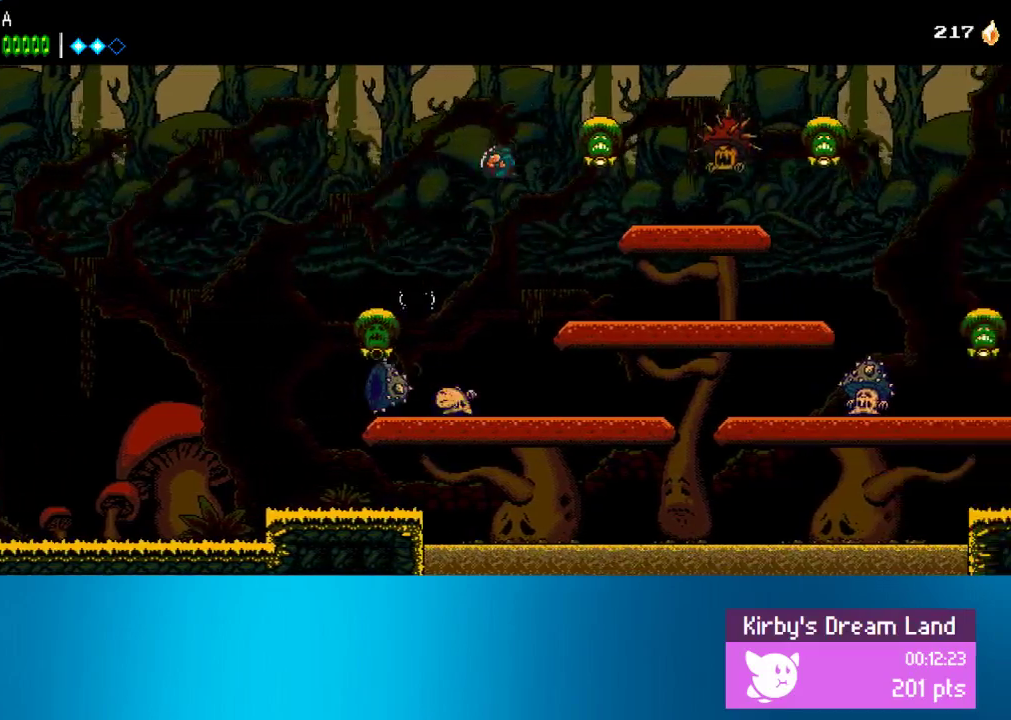
Gameplay with a controller (PlayStation layout); each line is a JSON object with the inputs held at the frame after it. "events" lists button and stick changes between this image and that frame as [ms after this image, input, new state], when the widget could be followed in between. Not read: L3 R3 right_stick.
{"buttons": ["DPAD_RIGHT"], "left_stick": "center", "events": []}
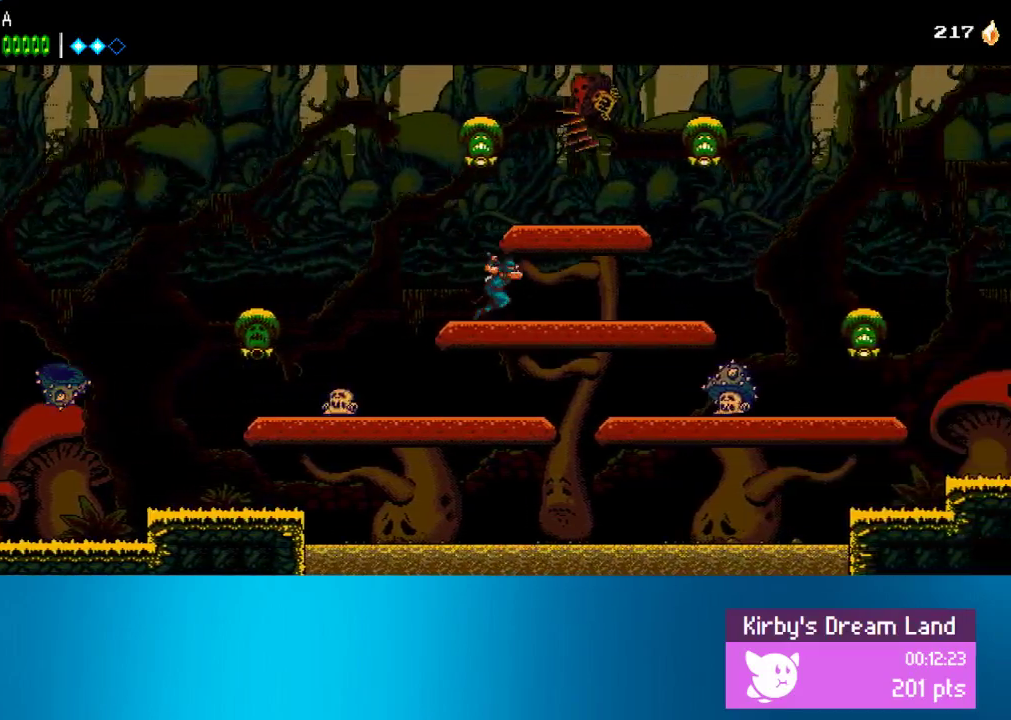
{"buttons": ["DPAD_RIGHT"], "left_stick": "center", "events": []}
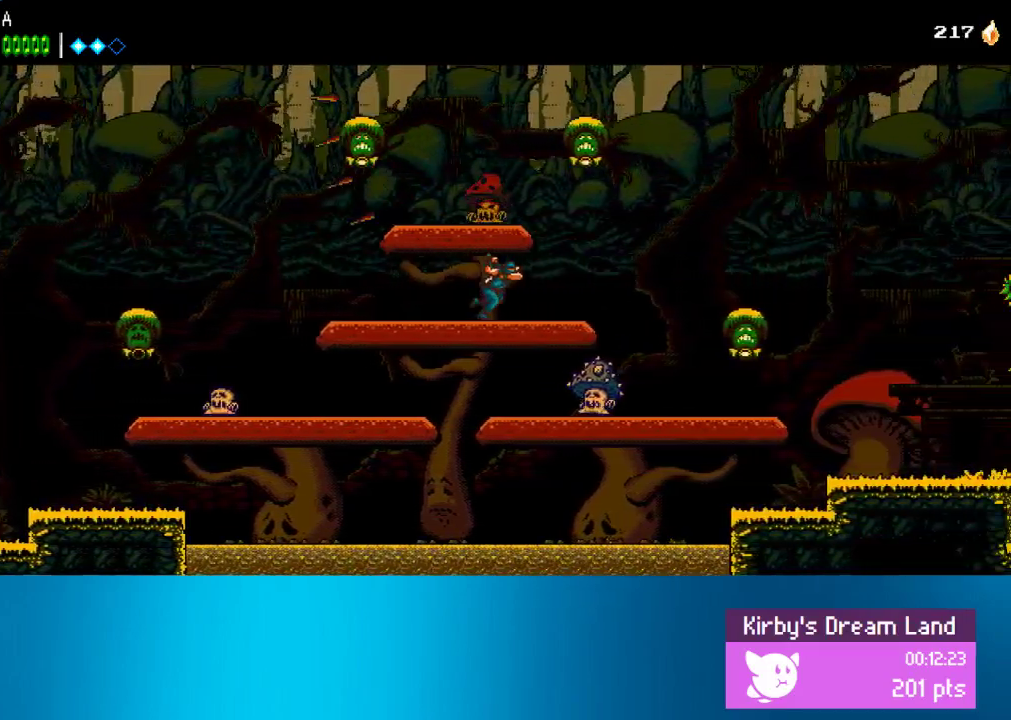
{"buttons": ["DPAD_RIGHT"], "left_stick": "center", "events": []}
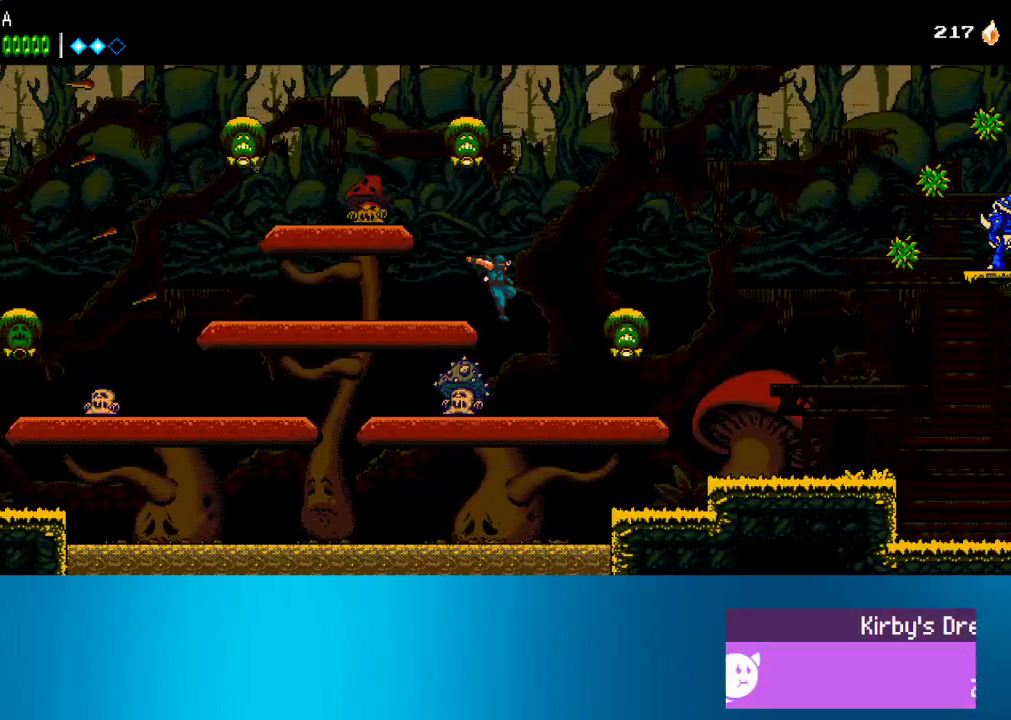
{"buttons": ["DPAD_RIGHT"], "left_stick": "center", "events": [[167, "SQUARE", "down"], [267, "SQUARE", "up"]]}
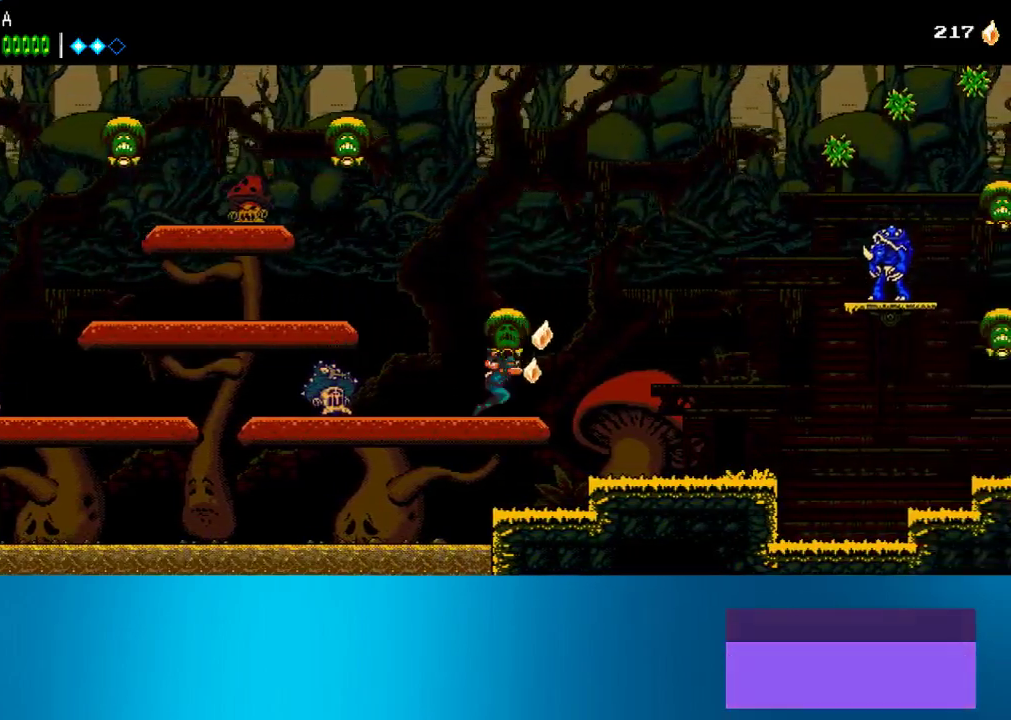
{"buttons": ["DPAD_RIGHT"], "left_stick": "center", "events": []}
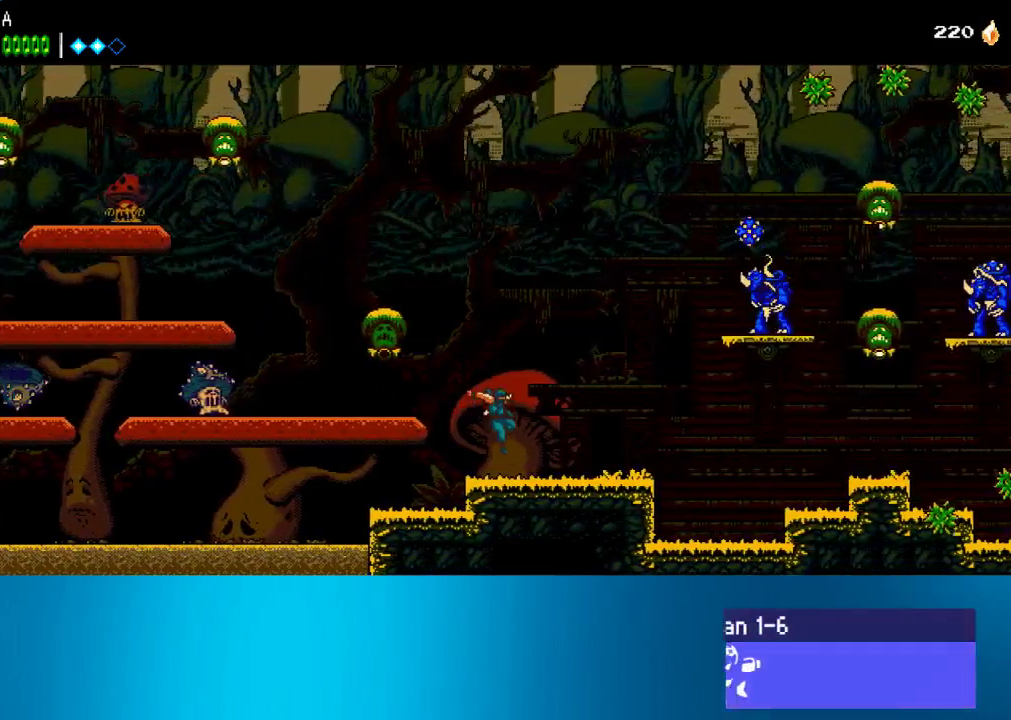
{"buttons": ["DPAD_RIGHT"], "left_stick": "center", "events": []}
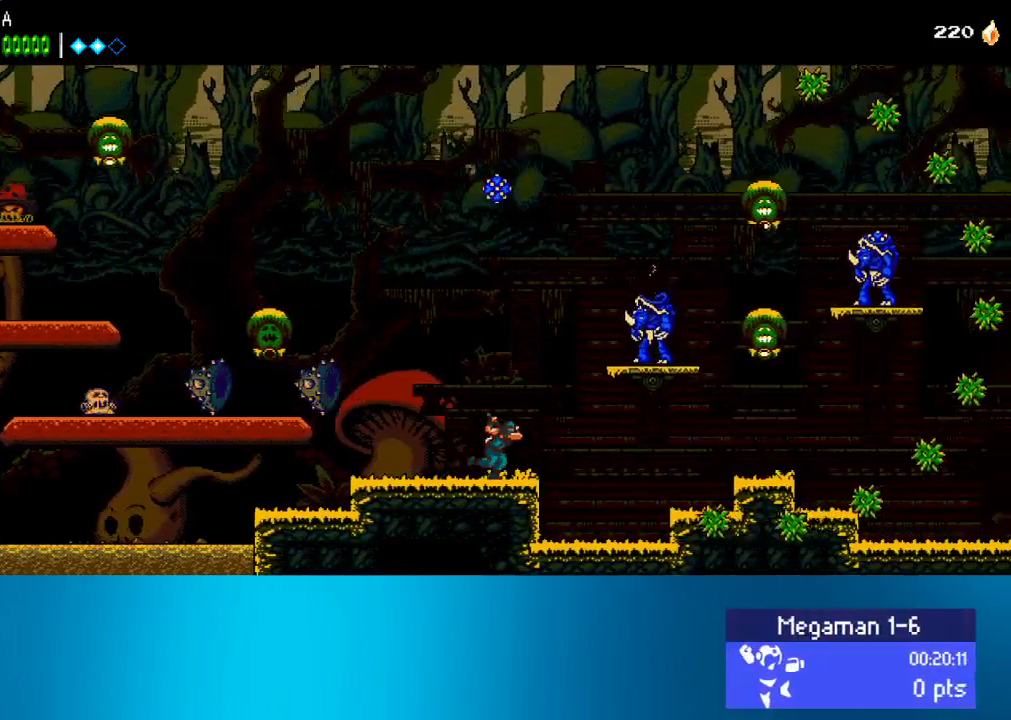
{"buttons": ["CROSS", "DPAD_RIGHT"], "left_stick": "center", "events": [[167, "CROSS", "down"], [183, "SQUARE", "down"], [383, "CROSS", "up"], [383, "SQUARE", "up"], [433, "CROSS", "down"]]}
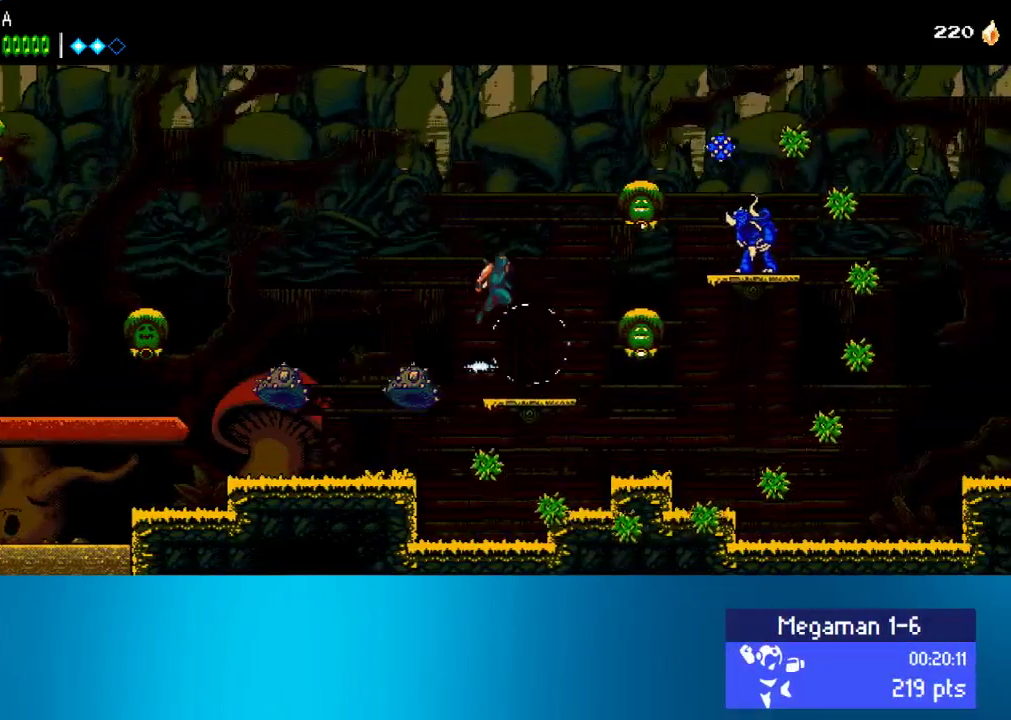
{"buttons": ["DPAD_RIGHT"], "left_stick": "center", "events": [[83, "CROSS", "up"]]}